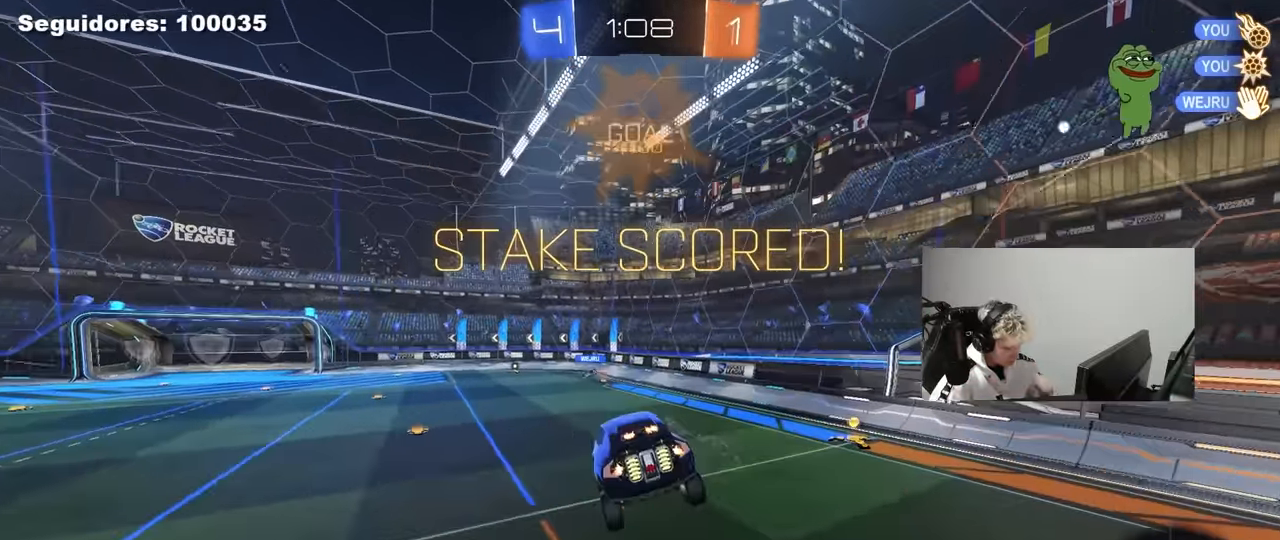
Gameplay with keyboard and mouse; each line is a JSON object with the keys and mouse buttons held at the frame after it. "events" lists presses ("down") and releases ("up") of "1", "2", "3", "4", "5", "a", "alt", "c", "caps_lock", "ctrl", "d", "e", "f", "g", "q", "r", "s", "shift", "space", "t", "tab", "v", "w", "x", "z", "mouse_left", "mouse_wheel" and "mouse_right" between this image and that frame as [ms after this image, input, new state], when the widget could be followed in between. "mouse_left", "mouse_wheel", "mouse_right" = the "left", "wheel", "right" buttons of the "mouse" list. No other keys are recorded. "wheel" means that the mouse wheel is clicked or scrolled. "mouse_move" is the direction in which the mouse moves at that frame (one of eight, or "still"), when it could be read.
{"keys": [], "mouse": [], "mouse_move": "still", "events": []}
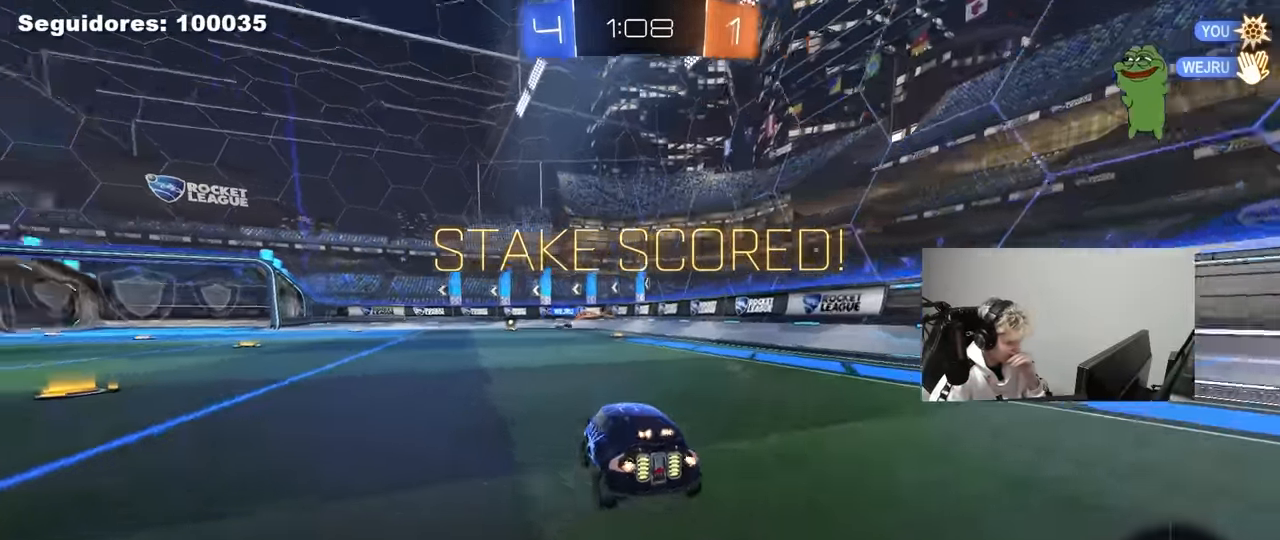
{"keys": [], "mouse": [], "mouse_move": "still", "events": []}
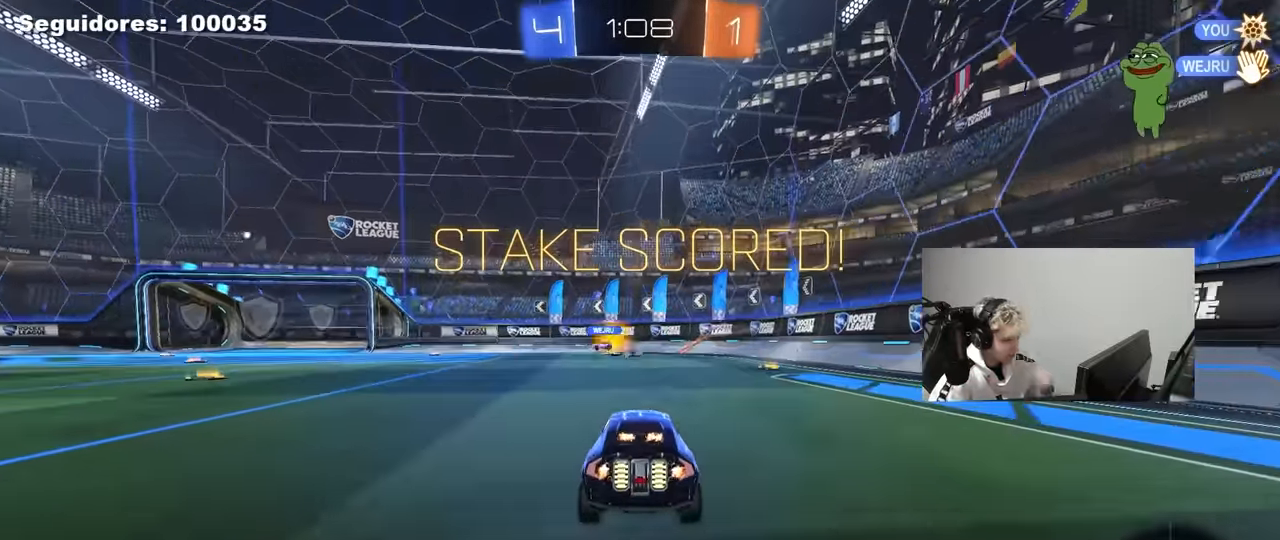
{"keys": [], "mouse": [], "mouse_move": "still", "events": []}
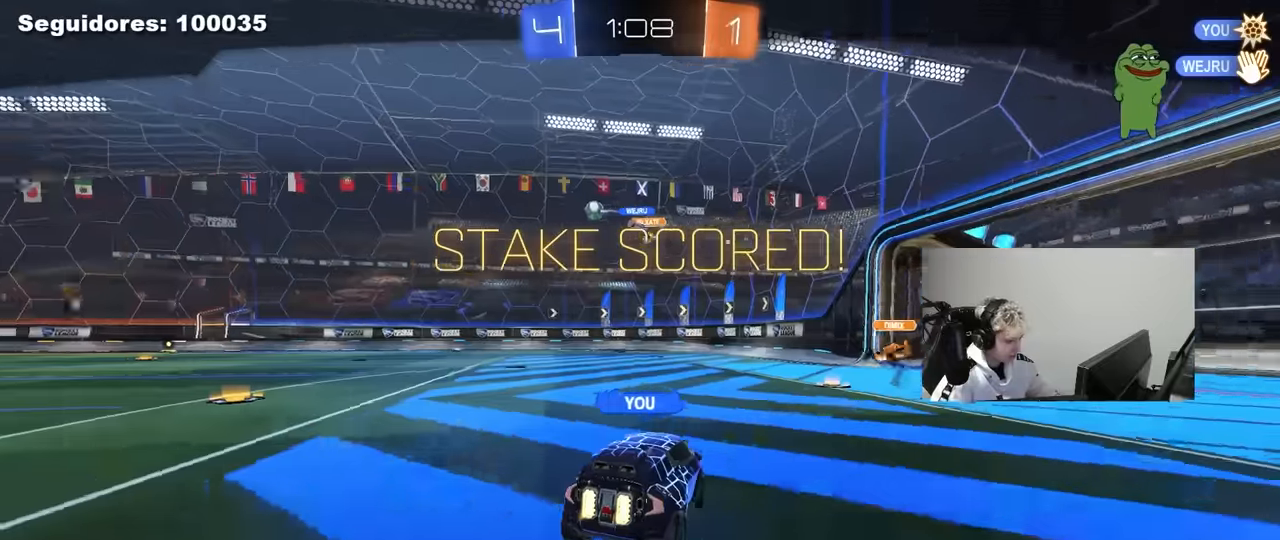
{"keys": [], "mouse": [], "mouse_move": "still", "events": []}
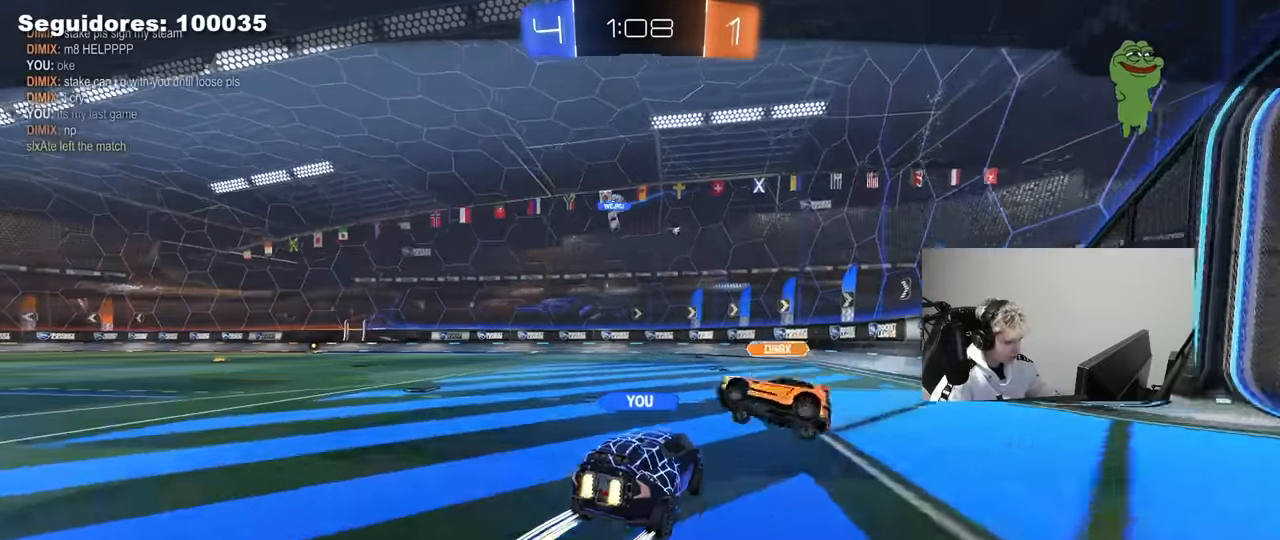
{"keys": [], "mouse": [], "mouse_move": "still", "events": []}
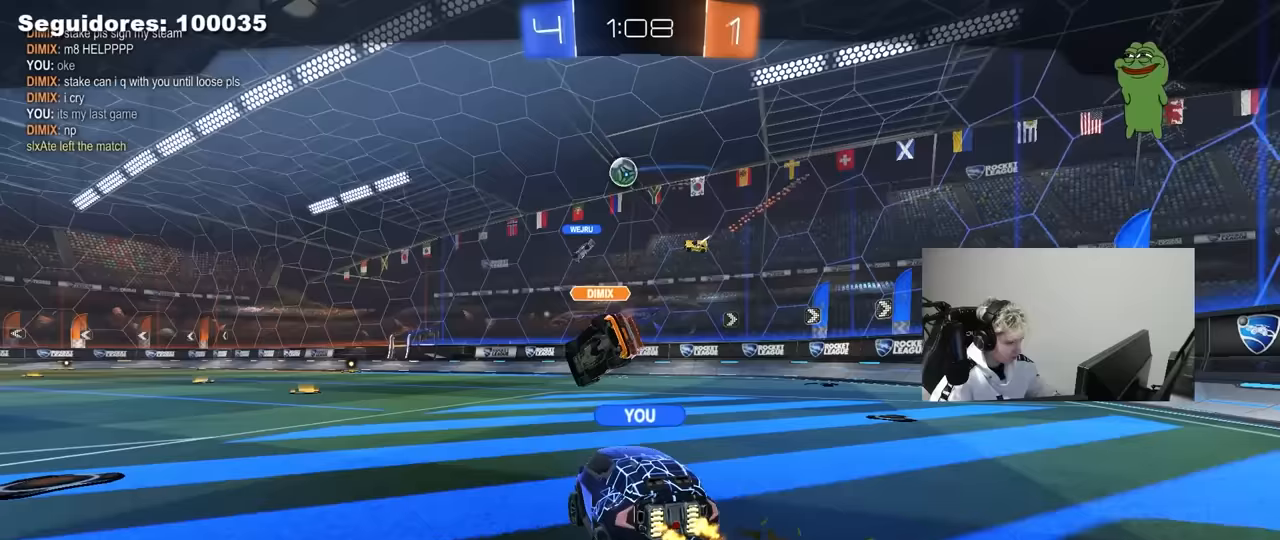
{"keys": [], "mouse": [], "mouse_move": "still", "events": []}
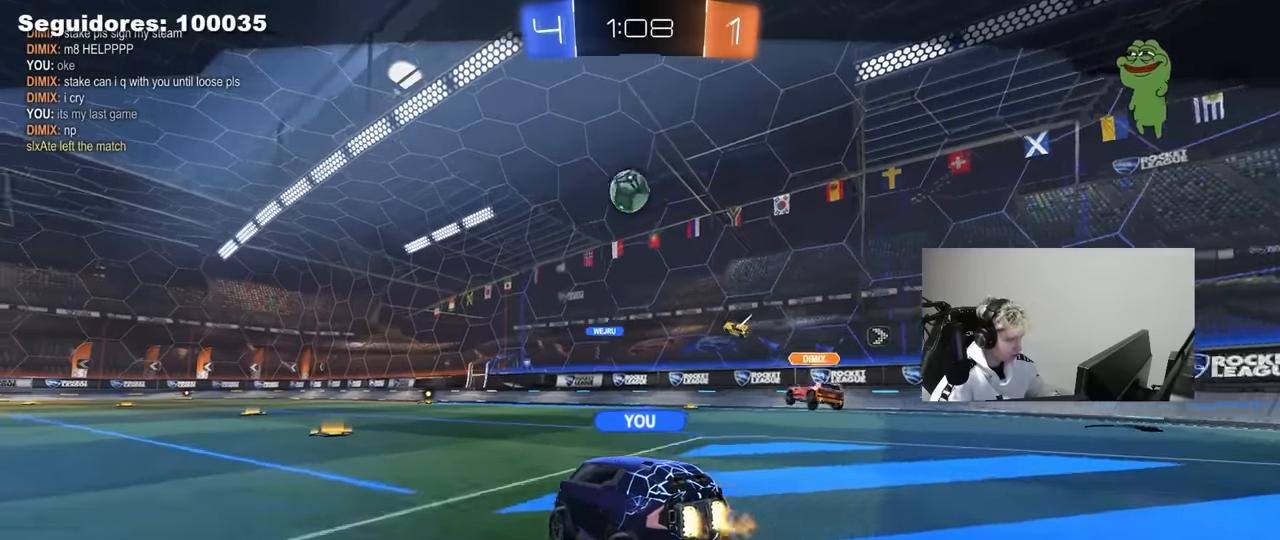
{"keys": [], "mouse": [], "mouse_move": "still", "events": []}
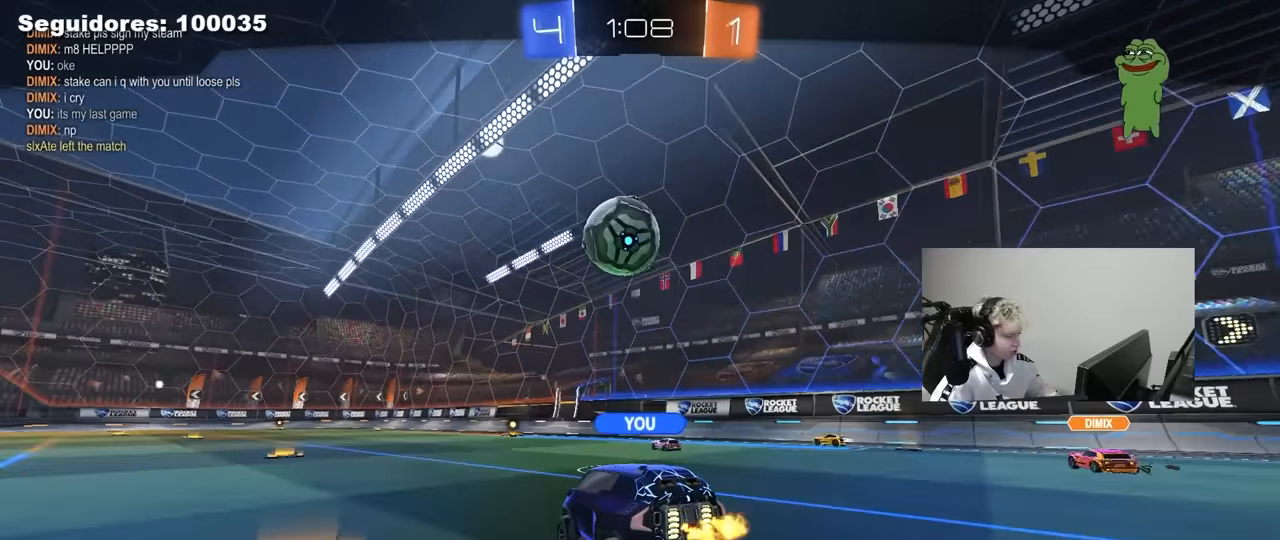
{"keys": [], "mouse": [], "mouse_move": "still", "events": []}
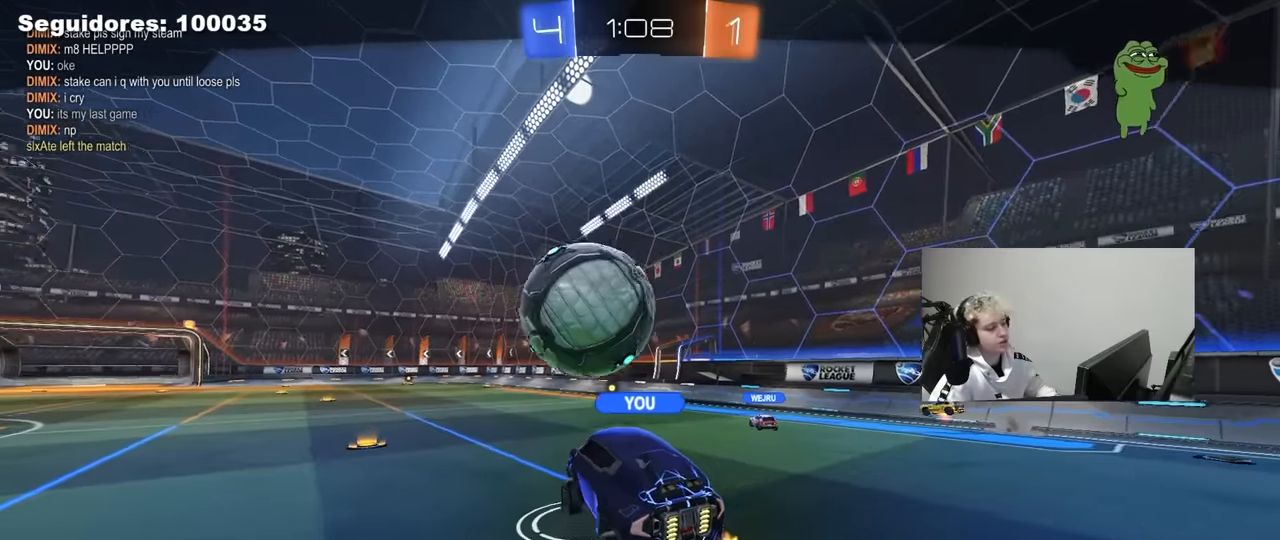
{"keys": [], "mouse": [], "mouse_move": "still", "events": []}
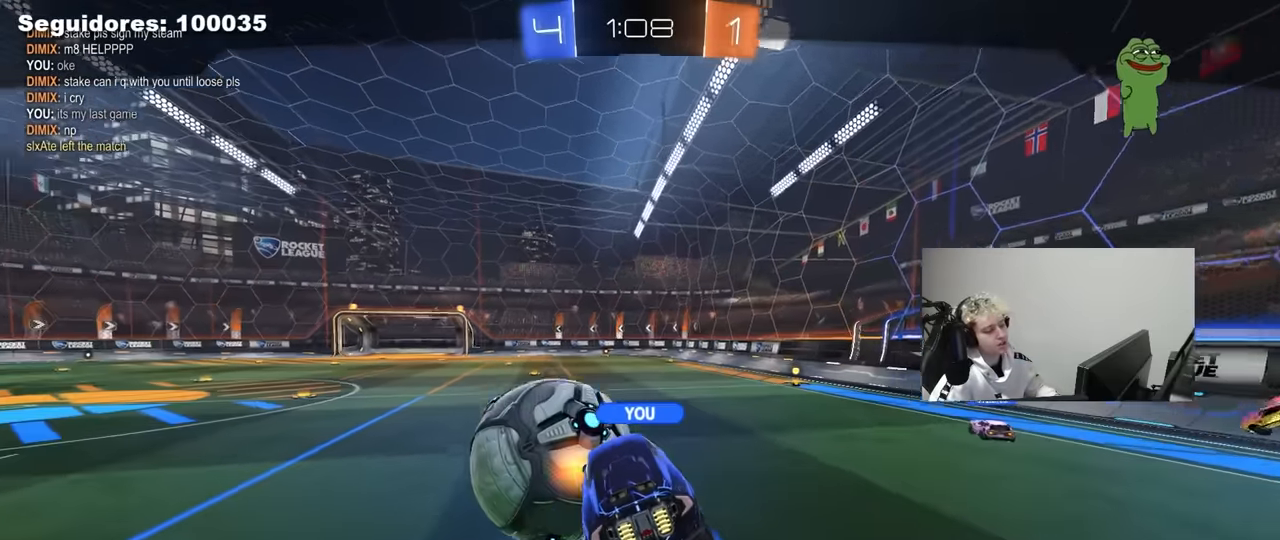
{"keys": [], "mouse": [], "mouse_move": "still", "events": []}
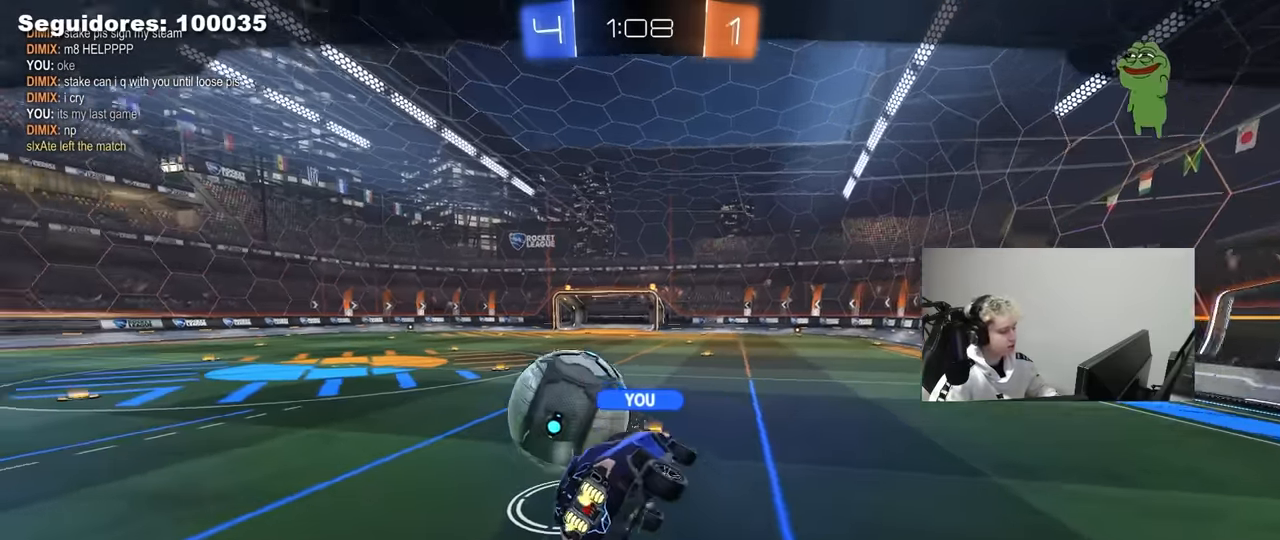
{"keys": [], "mouse": [], "mouse_move": "still", "events": [[300, "mouse_right", "down"], [483, "mouse_right", "up"]]}
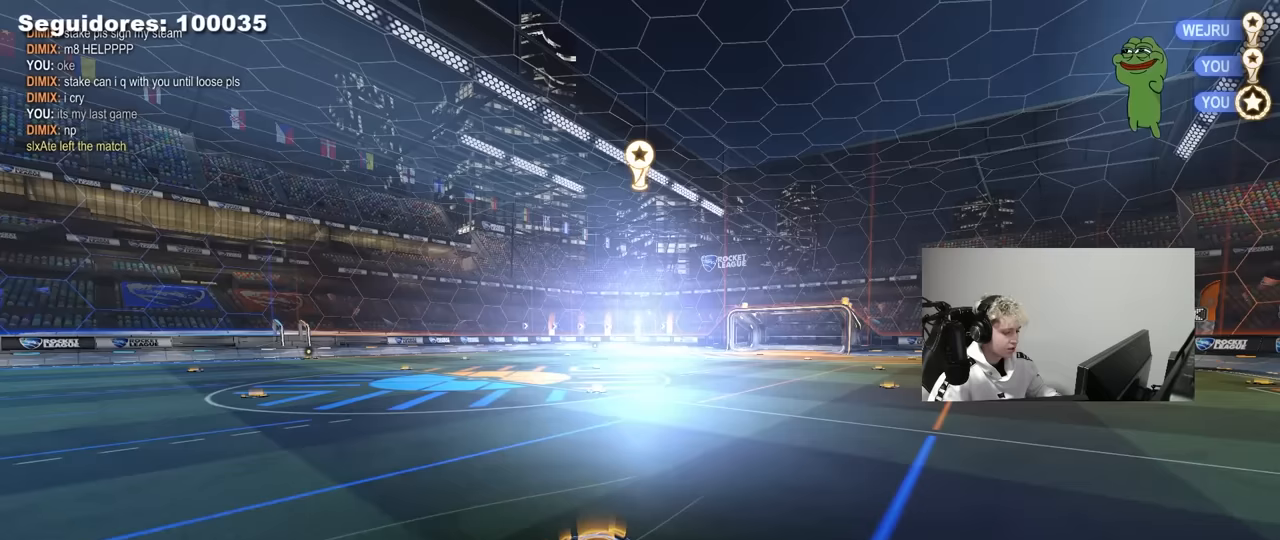
{"keys": [], "mouse": [], "mouse_move": "still", "events": []}
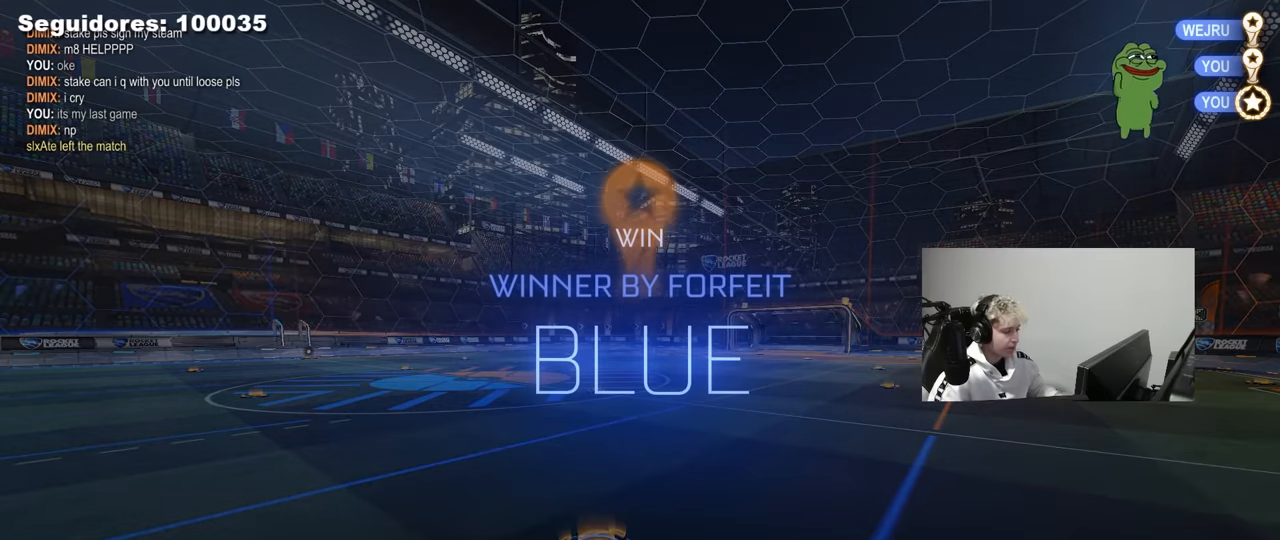
{"keys": [], "mouse": [], "mouse_move": "still", "events": []}
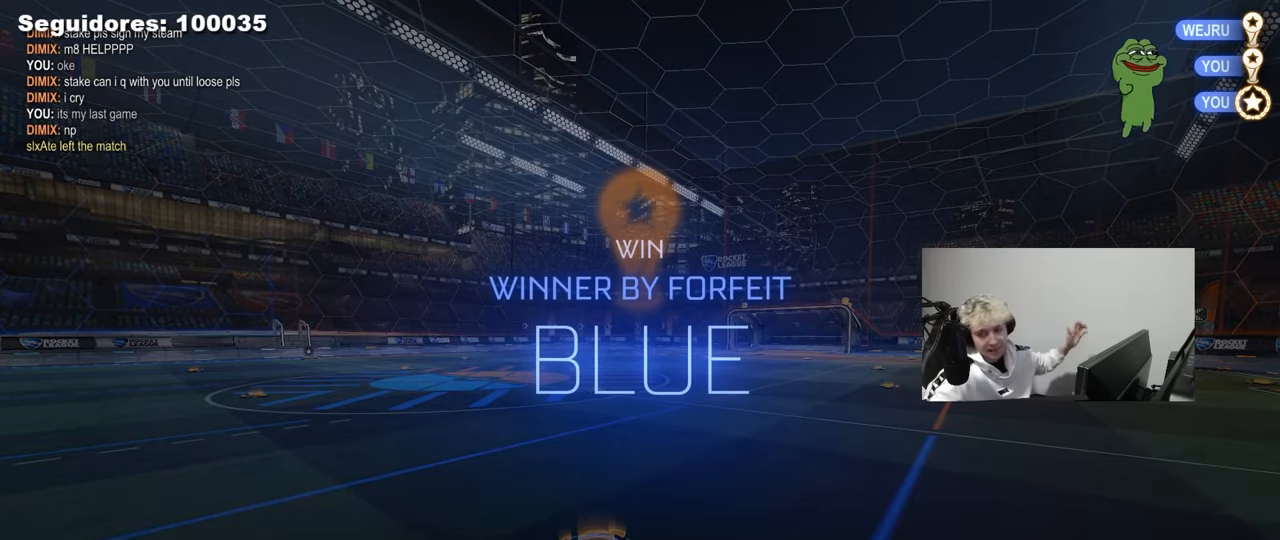
{"keys": [], "mouse": [], "mouse_move": "still", "events": []}
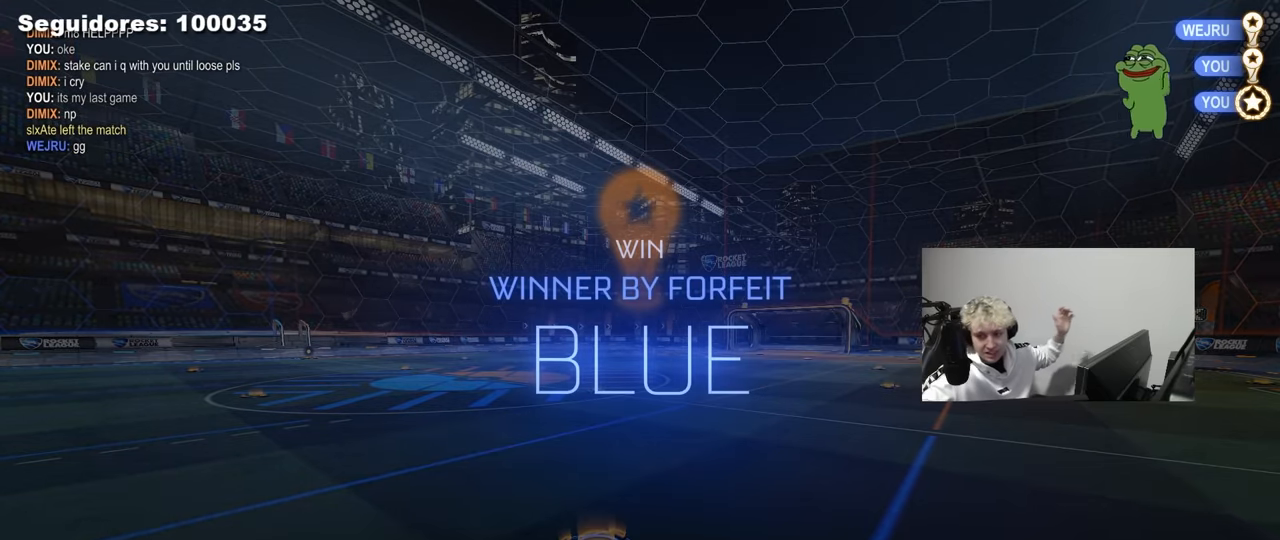
{"keys": [], "mouse": [], "mouse_move": "still", "events": []}
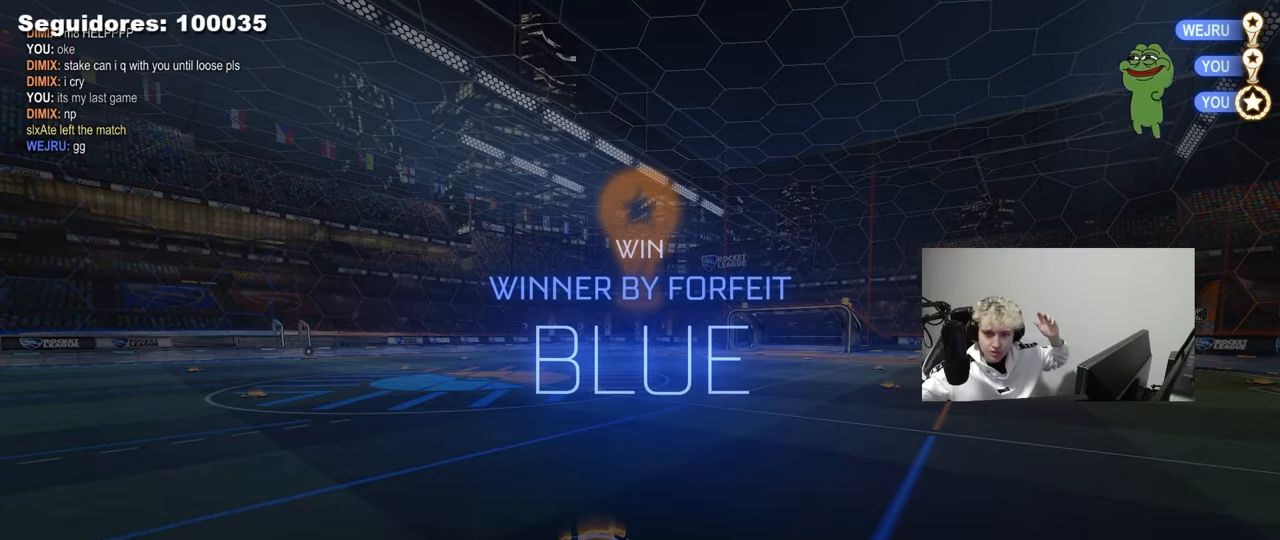
{"keys": [], "mouse": [], "mouse_move": "still", "events": []}
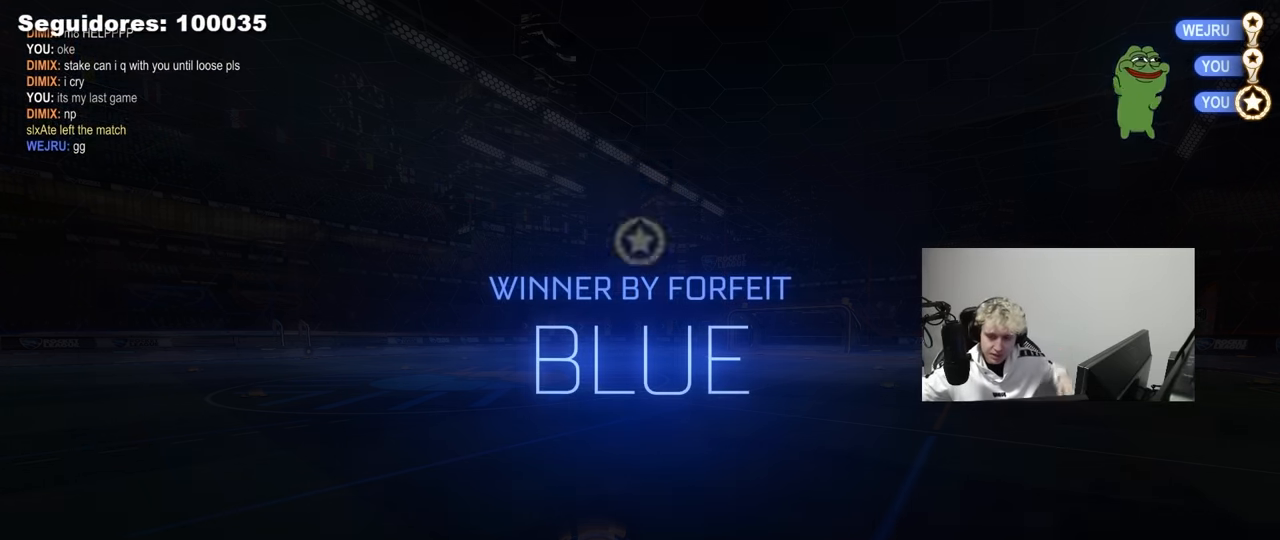
{"keys": [], "mouse": [], "mouse_move": "still"}
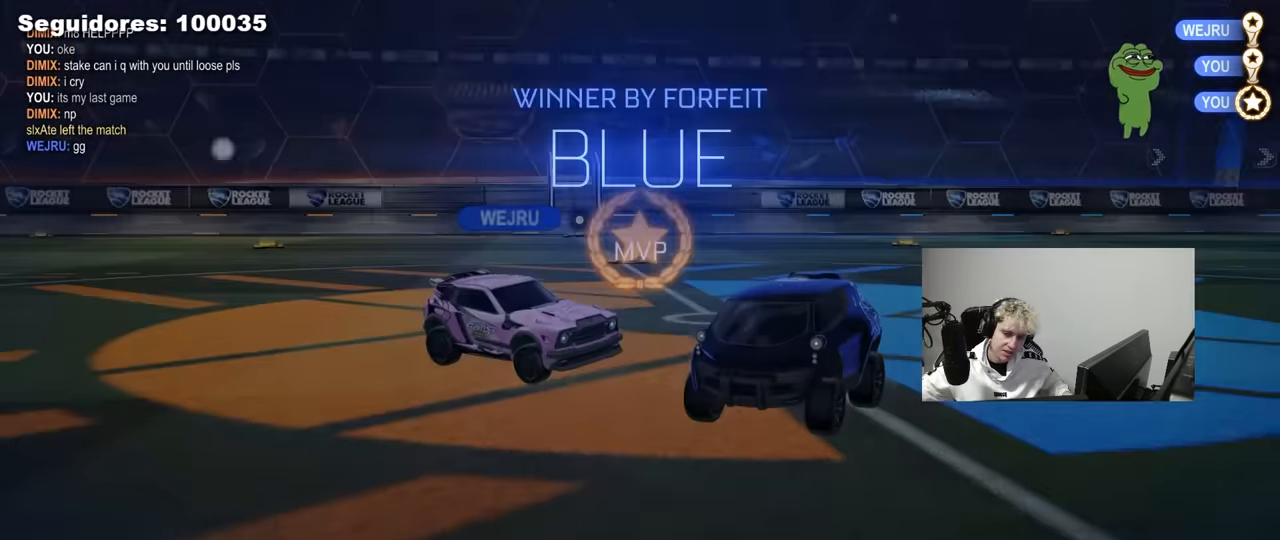
{"keys": [], "mouse": [], "mouse_move": "still", "events": []}
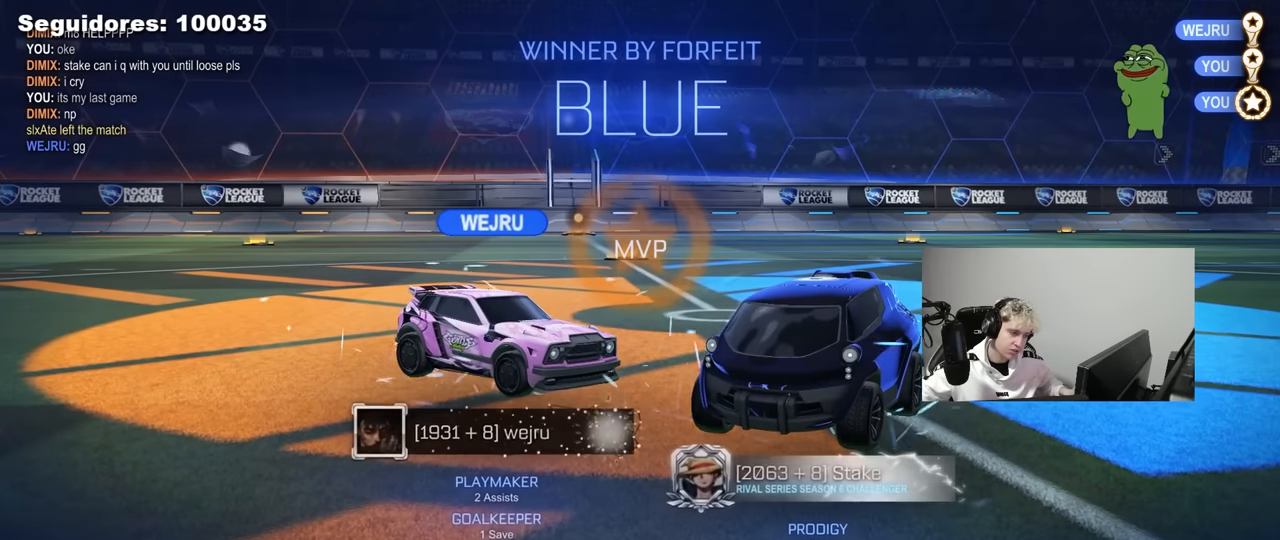
{"keys": [], "mouse": [], "mouse_move": "still", "events": []}
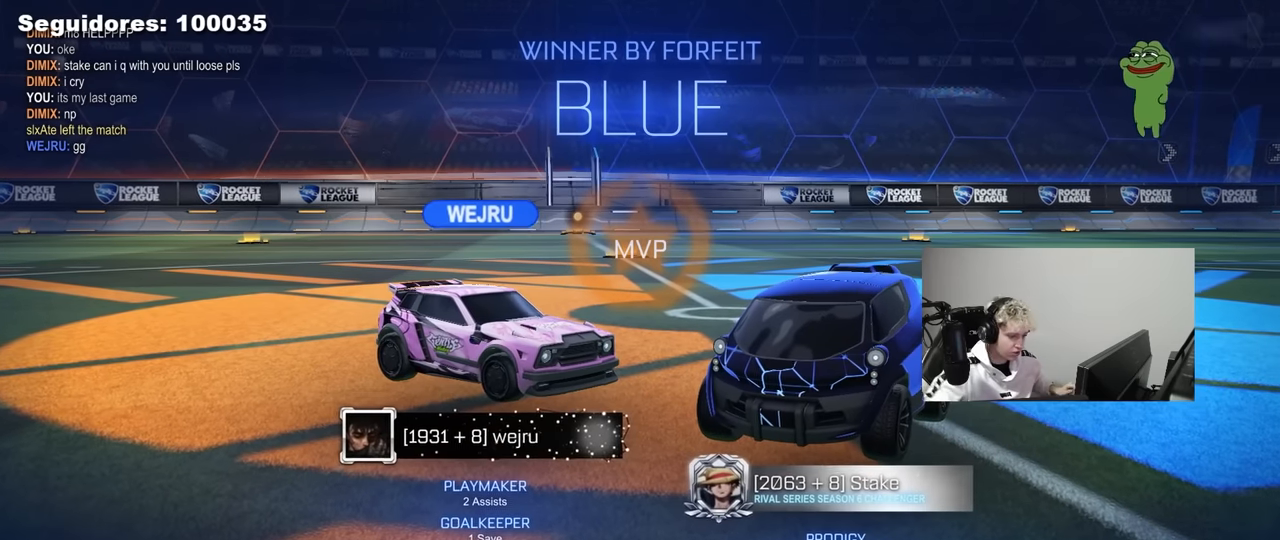
{"keys": [], "mouse": [], "mouse_move": "down-left", "events": []}
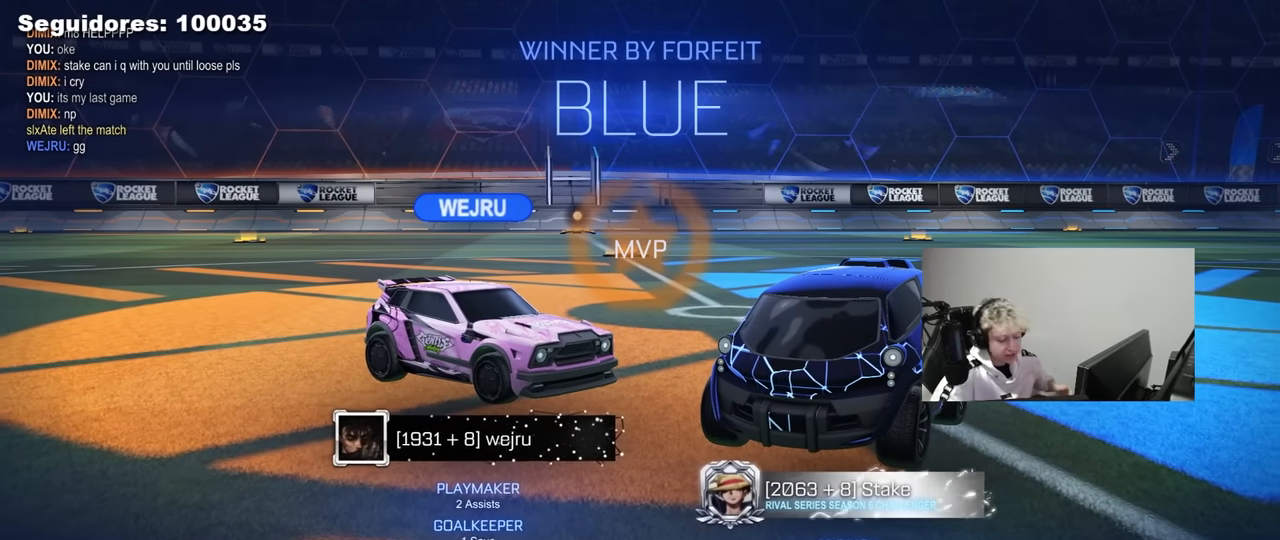
{"keys": [], "mouse": [], "mouse_move": "still", "events": []}
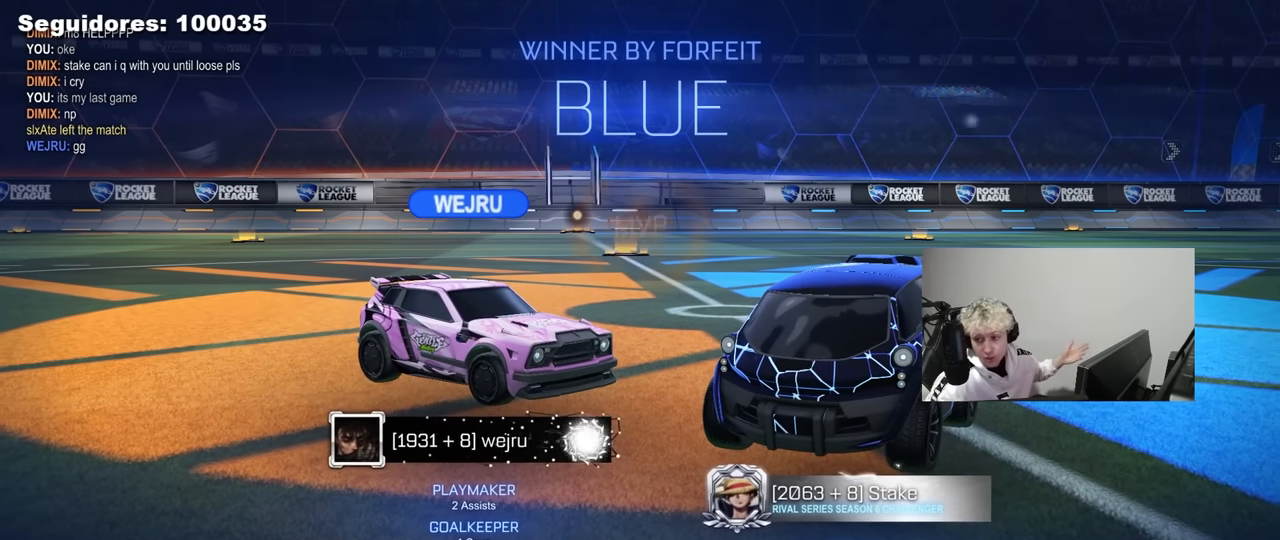
{"keys": [], "mouse": [], "mouse_move": "still", "events": []}
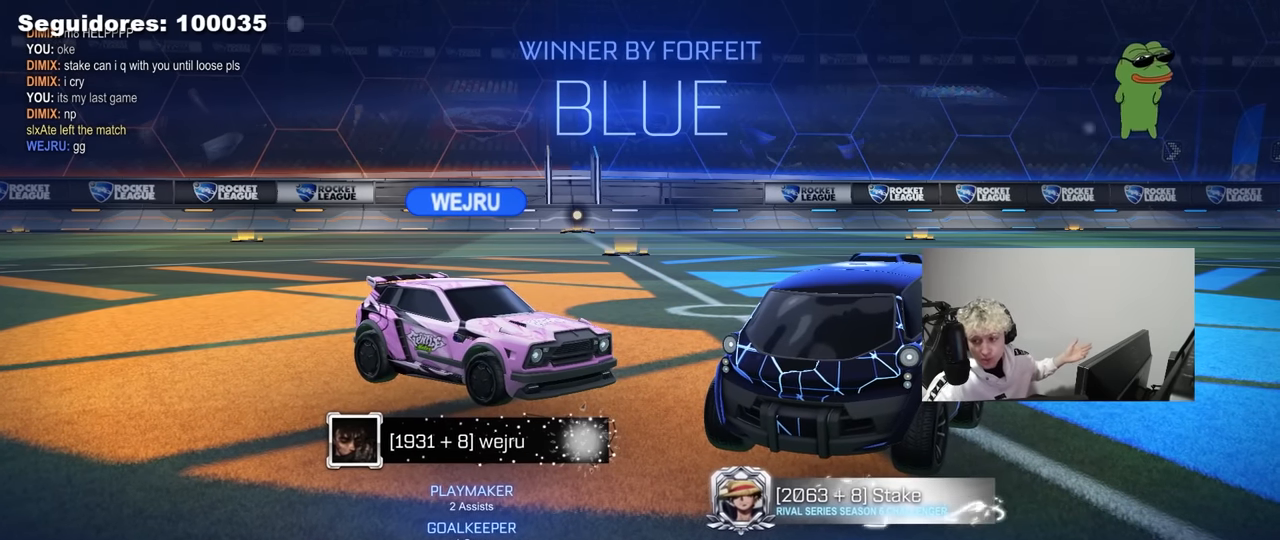
{"keys": [], "mouse": [], "mouse_move": "still", "events": []}
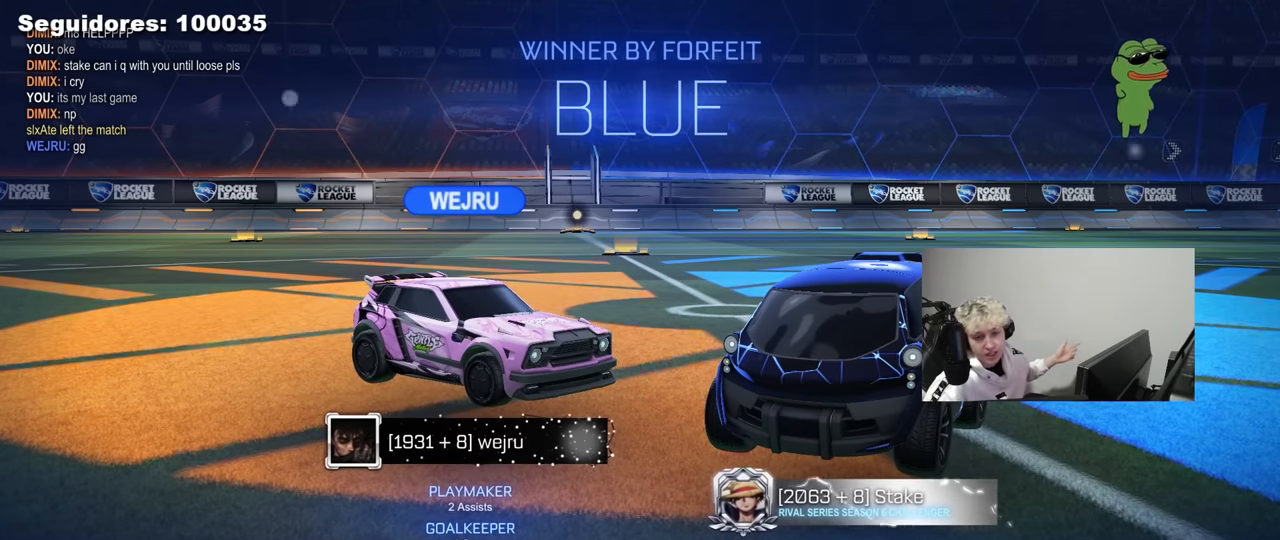
{"keys": [], "mouse": [], "mouse_move": "still", "events": []}
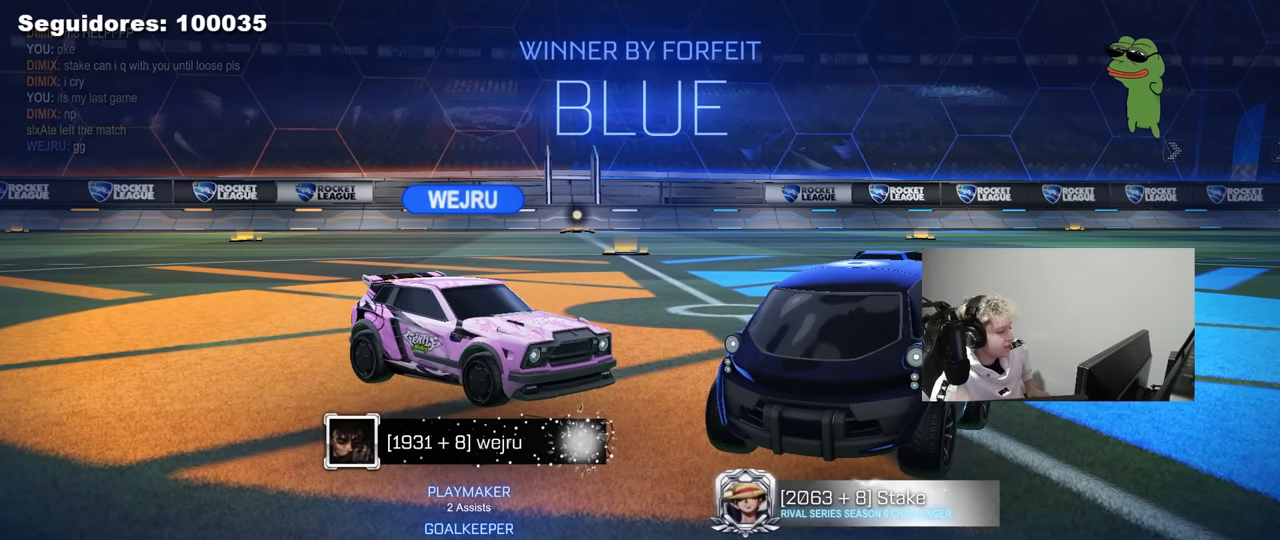
{"keys": [], "mouse": [], "mouse_move": "still", "events": []}
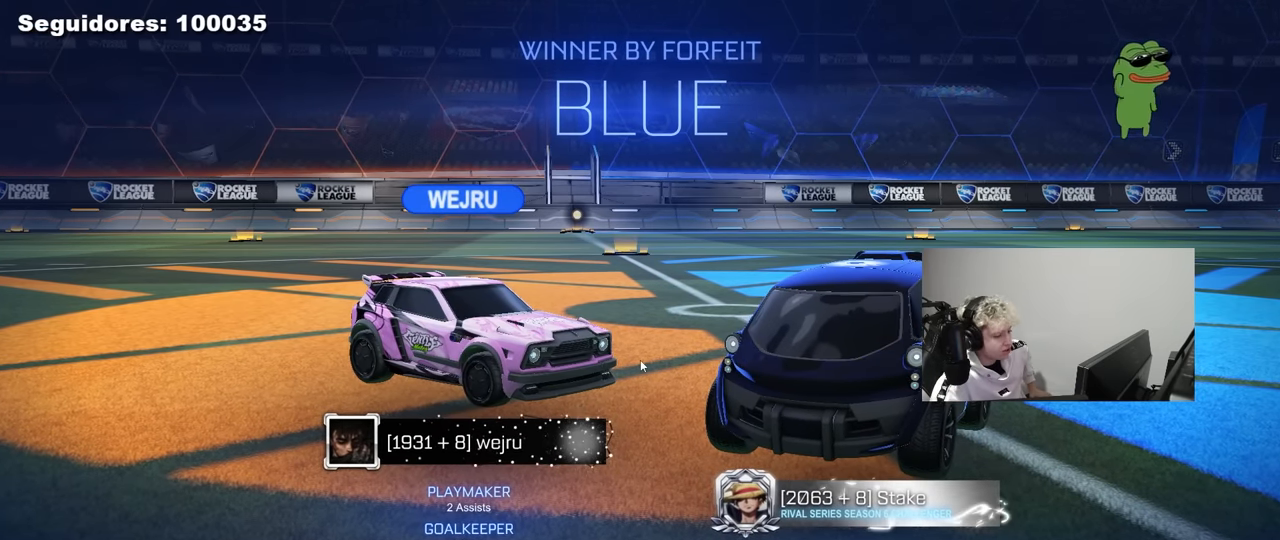
{"keys": [], "mouse": [], "mouse_move": "still", "events": []}
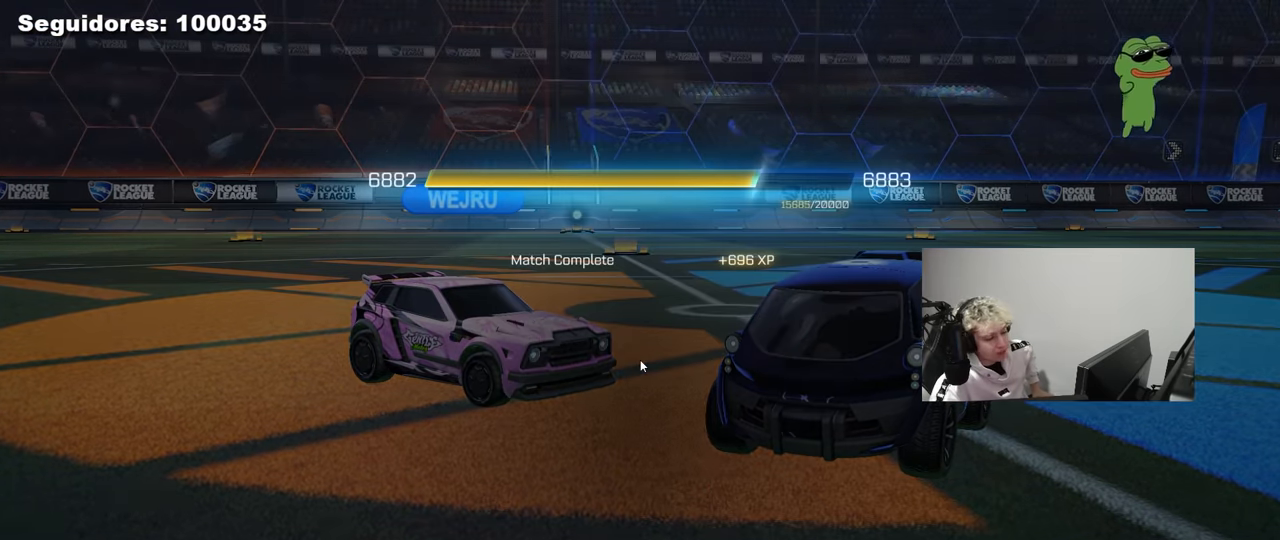
{"keys": [], "mouse": [], "mouse_move": "still", "events": []}
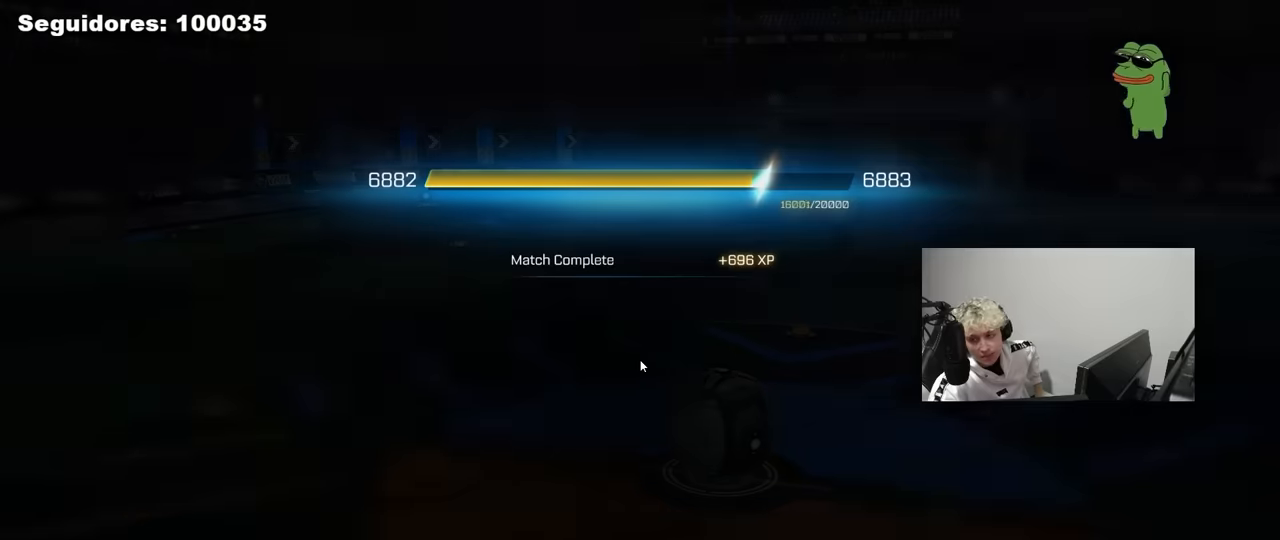
{"keys": [], "mouse": [], "mouse_move": "still", "events": []}
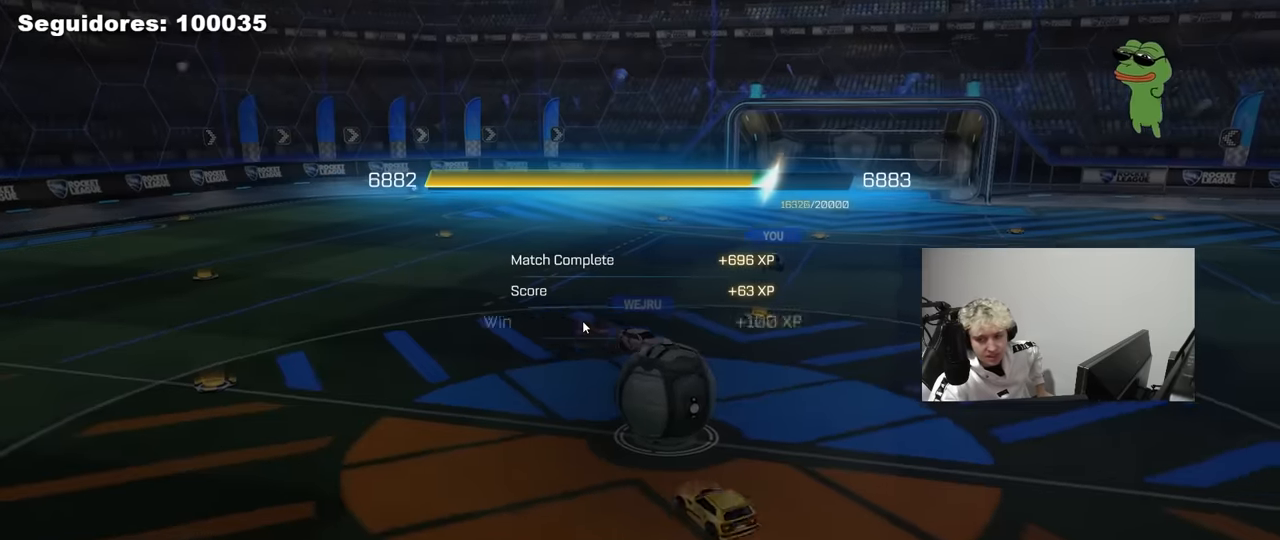
{"keys": [], "mouse": [], "mouse_move": "still", "events": []}